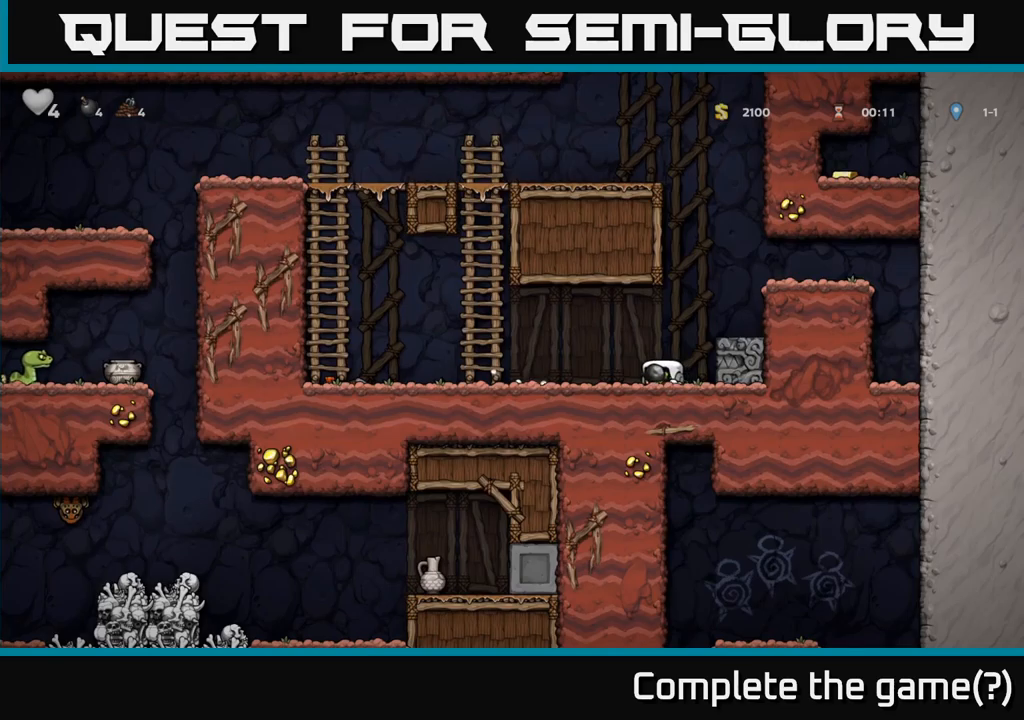
Gameplay with a controller (Xbox layout); each line is a JSON object with the inputs held at the frame after it. "events" lists button and stick changes between this image and that frame as [ms after this image, input, new state], when the widget could be followed in between. Not read: right_stick.
{"buttons": [], "left_stick": "up", "events": [[117, "A", "down"], [250, "left_stick", "up-left"], [367, "A", "up"], [450, "left_stick", "up"]]}
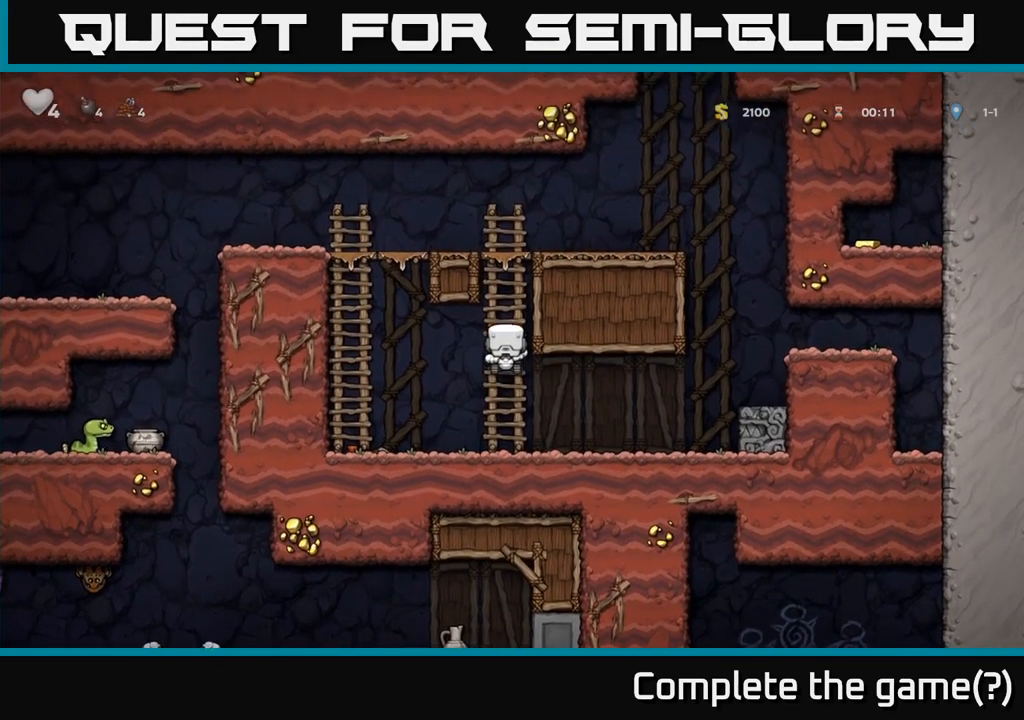
{"buttons": [], "left_stick": "left", "events": [[350, "A", "down"], [417, "left_stick", "left"], [500, "A", "up"]]}
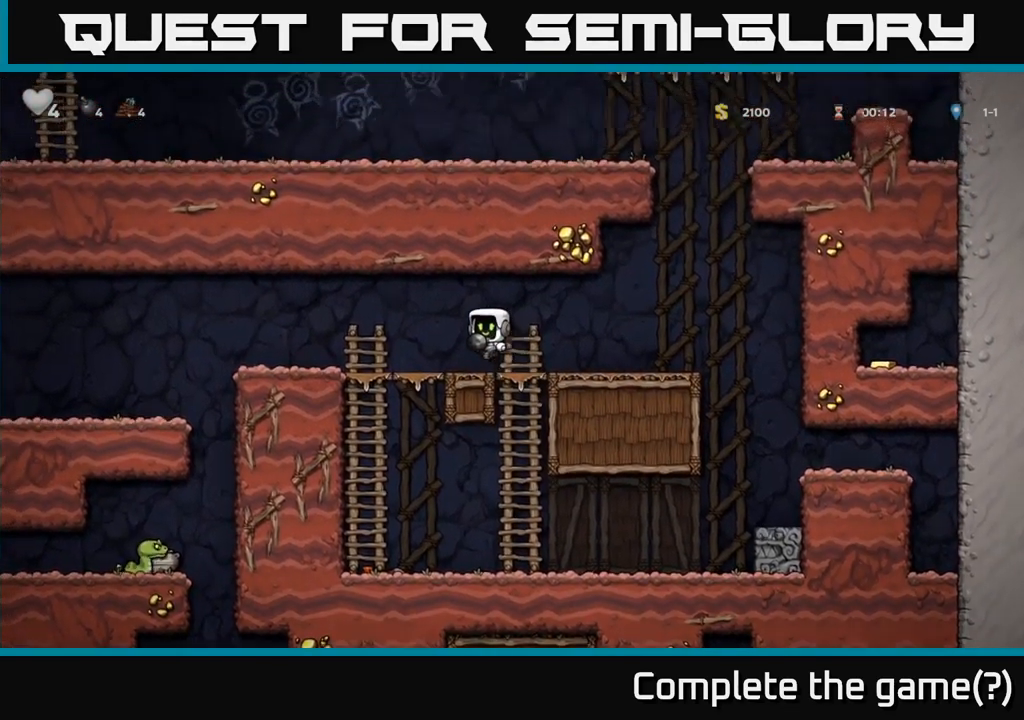
{"buttons": ["A"], "left_stick": "left", "events": [[450, "A", "down"]]}
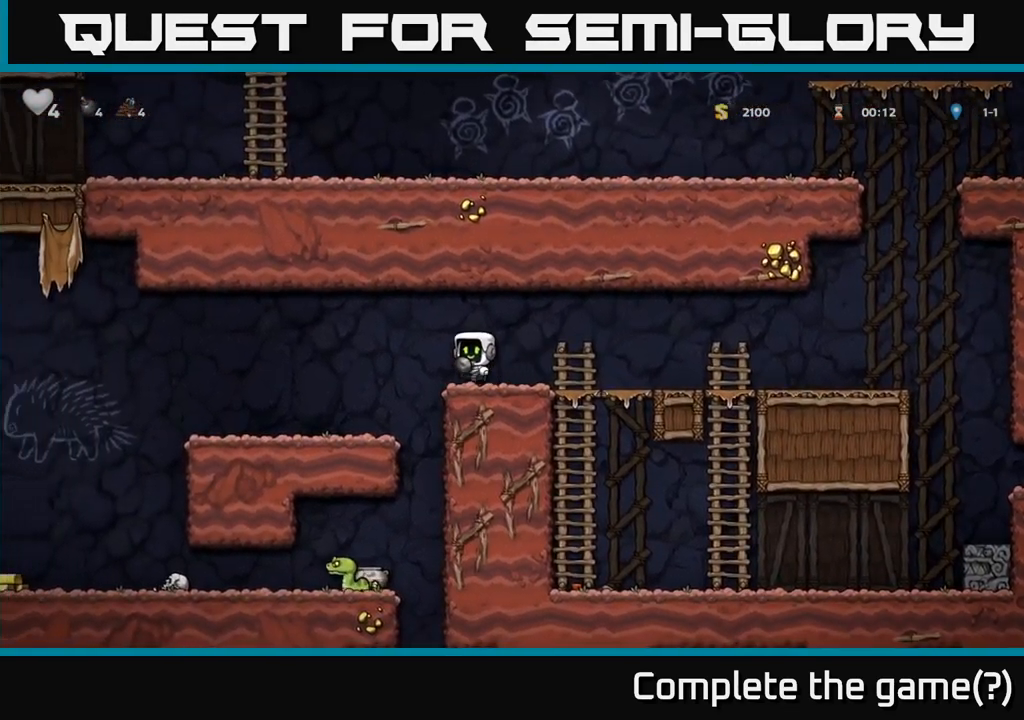
{"buttons": [], "left_stick": "left", "events": [[33, "A", "up"]]}
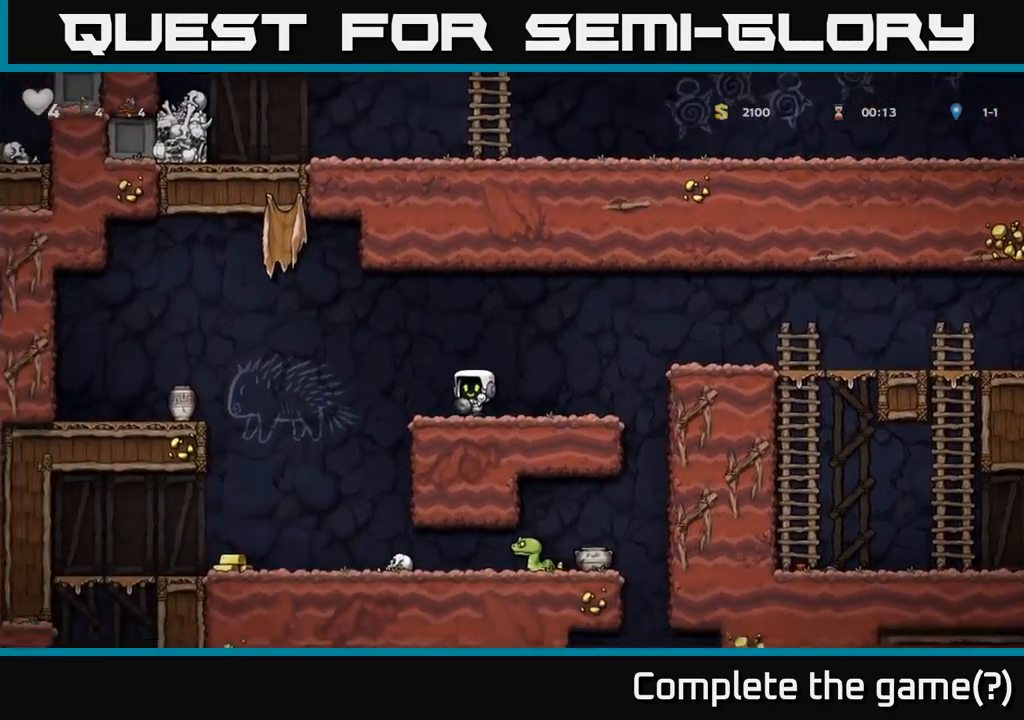
{"buttons": ["A"], "left_stick": "left", "events": [[133, "A", "down"]]}